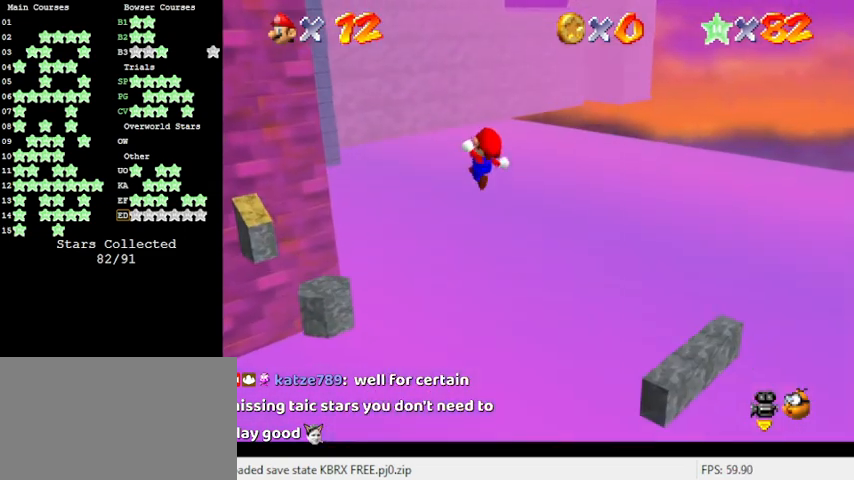
Gameplay with keyboard; each line is a JSON object with the keys held at the frame after it. "events" lists presses ("down") and releases ("up") of "a", "c", "ctrl", "d", "down", "left", "return", "right", "s", "shift", "up", "w", "x" and "y" between this image and that frame as [ms after this image, input, new state], when the widget could be followed in between. No other keys are recorded. Mouse input is not recorded.
{"keys": ["right"], "events": [[33, "left", "up"], [100, "y", "up"], [166, "down", "down"], [166, "right", "down"], [466, "down", "up"]]}
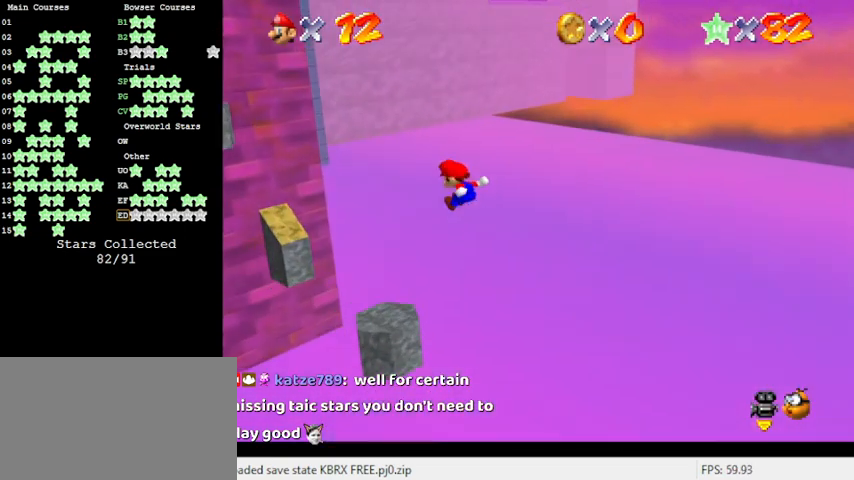
{"keys": [], "events": [[66, "right", "up"], [200, "up", "down"], [366, "up", "up"]]}
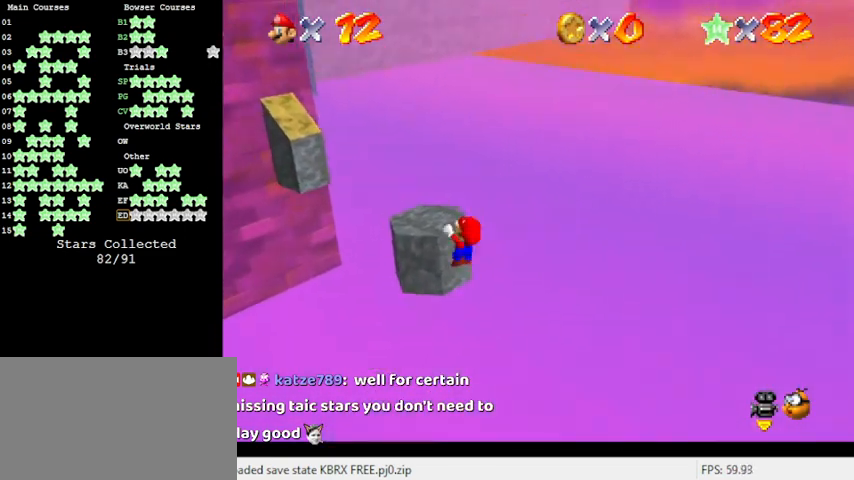
{"keys": ["d"], "events": [[166, "shift", "down"], [333, "shift", "up"], [433, "d", "down"]]}
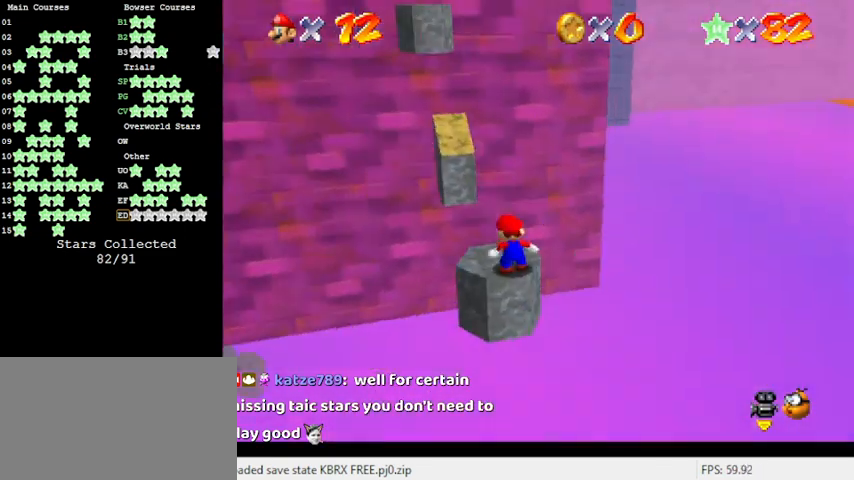
{"keys": ["left"], "events": [[66, "d", "up"], [300, "shift", "down"], [466, "shift", "up"], [500, "left", "down"]]}
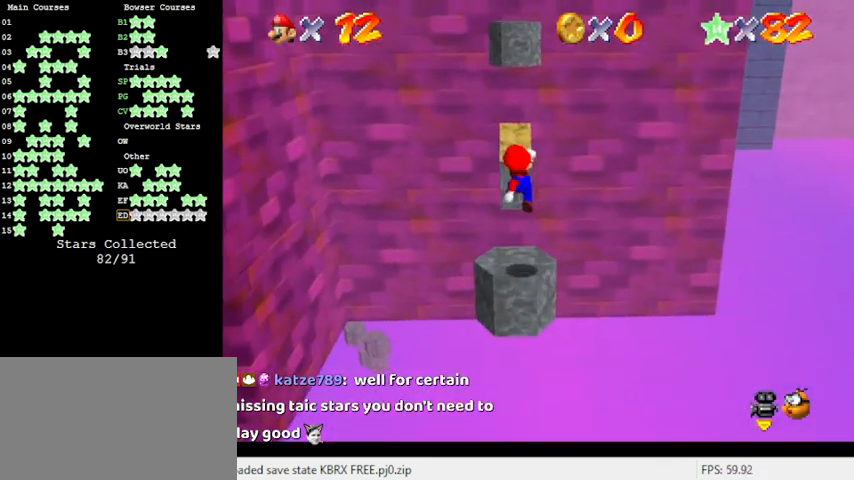
{"keys": ["shift"], "events": [[100, "left", "up"], [200, "w", "down"], [233, "w", "up"], [466, "shift", "down"]]}
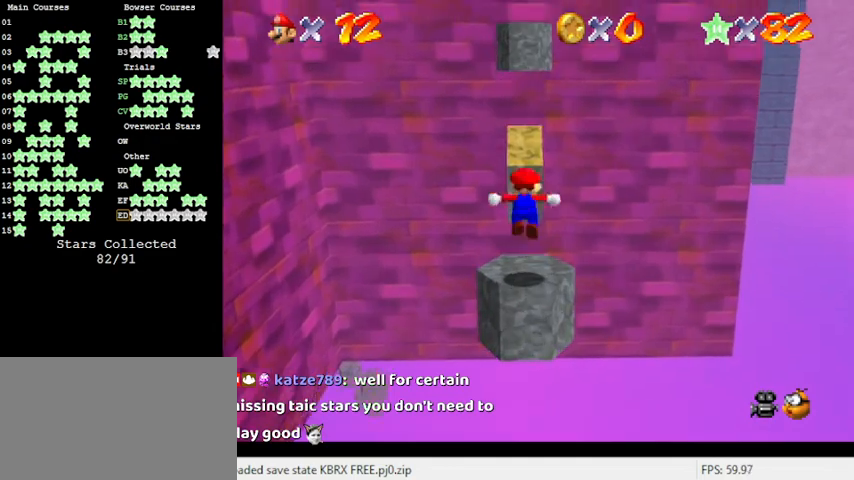
{"keys": [], "events": [[66, "shift", "up"]]}
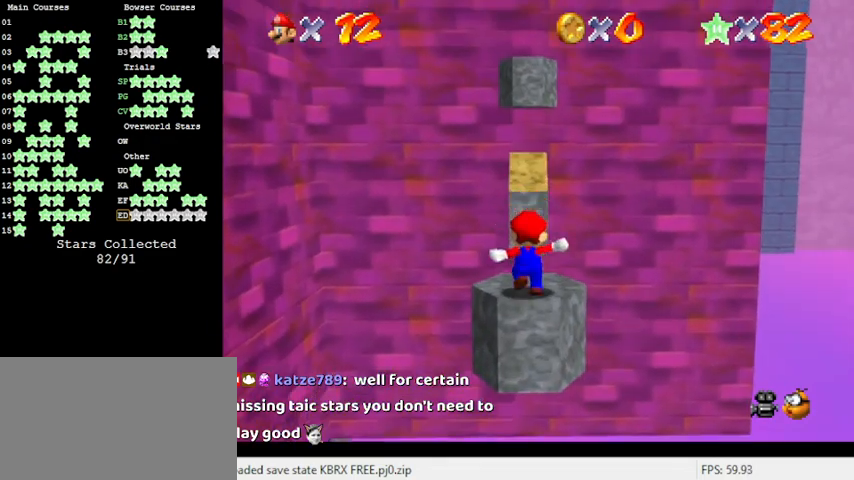
{"keys": [], "events": [[166, "d", "down"], [166, "s", "down"], [266, "d", "up"], [266, "s", "up"], [400, "d", "down"], [400, "s", "down"], [500, "d", "up"], [500, "s", "up"]]}
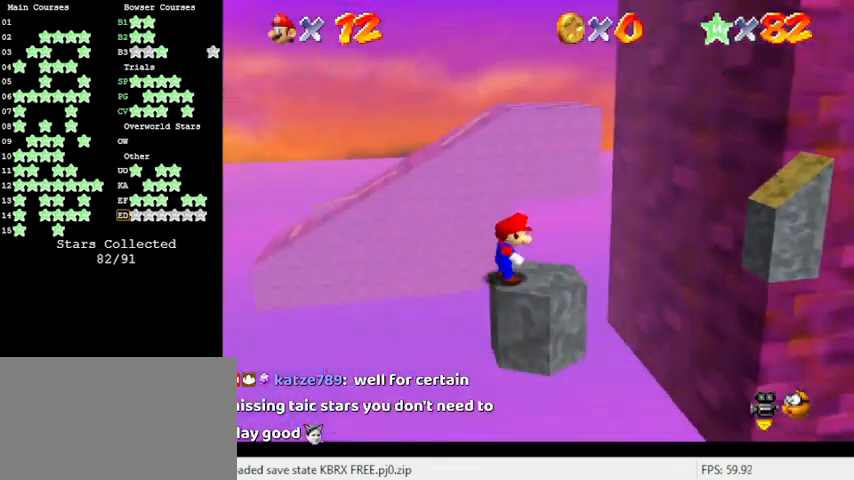
{"keys": [], "events": [[266, "shift", "down"], [300, "shift", "up"]]}
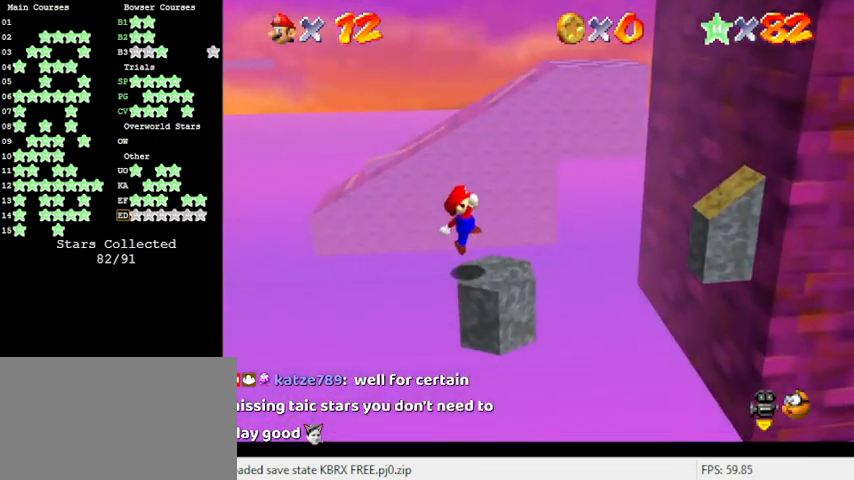
{"keys": ["right"], "events": [[233, "shift", "down"], [266, "left", "down"], [400, "shift", "up"], [466, "left", "up"], [466, "right", "down"]]}
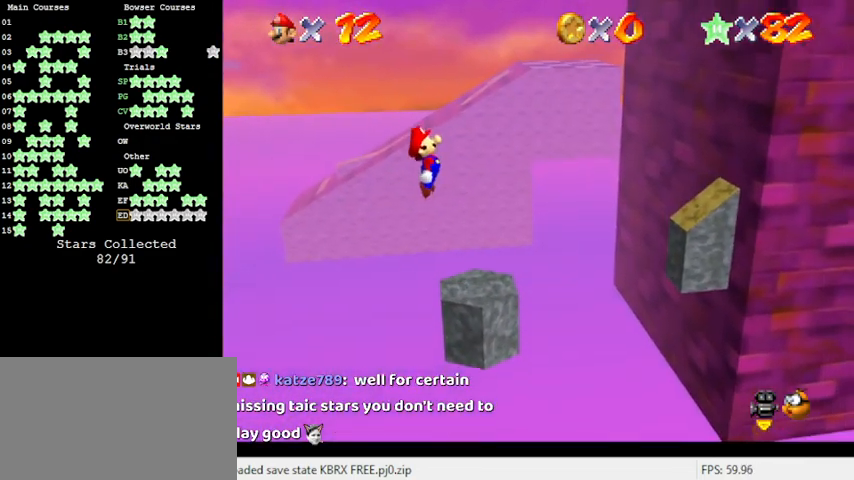
{"keys": ["right"], "events": [[100, "right", "up"], [166, "ctrl", "down"], [300, "ctrl", "up"], [333, "right", "down"]]}
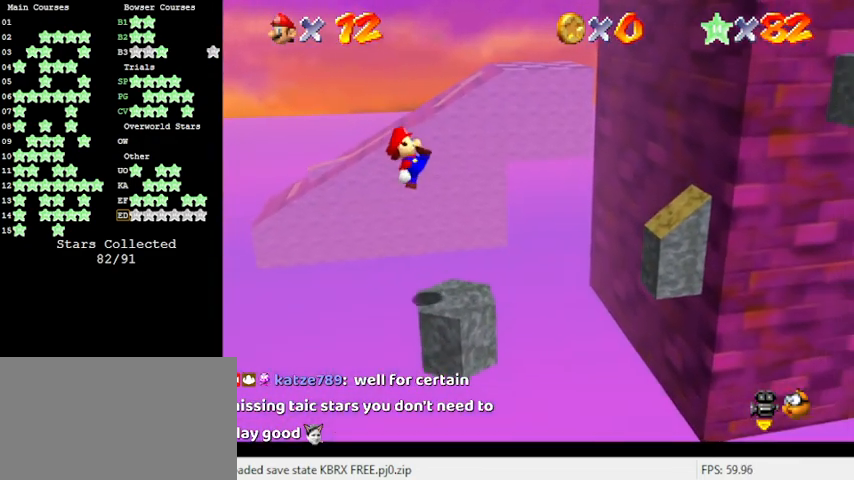
{"keys": ["right", "shift"], "events": [[300, "shift", "down"]]}
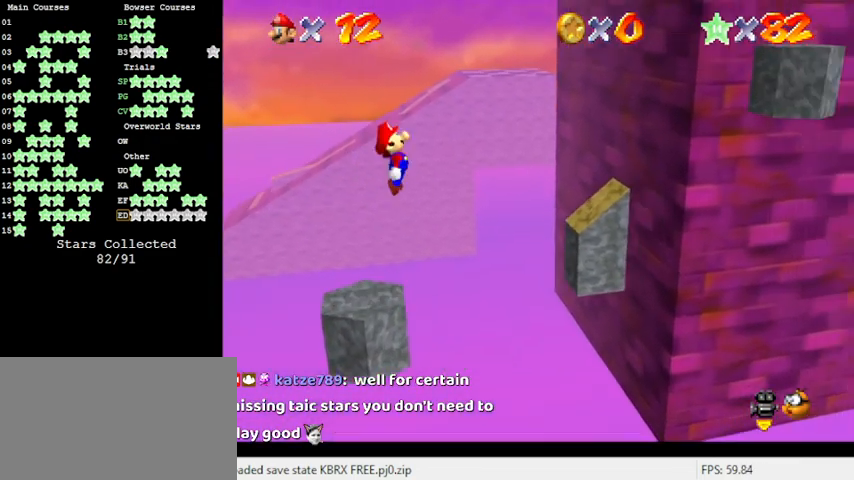
{"keys": ["right", "shift"], "events": [[266, "right", "up"], [500, "right", "down"]]}
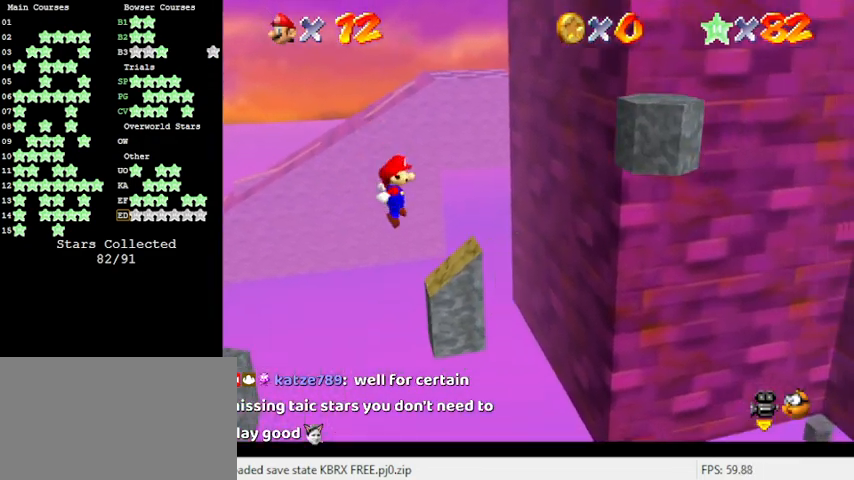
{"keys": [], "events": [[33, "shift", "up"], [200, "shift", "down"], [333, "left", "down"], [333, "right", "up"], [433, "left", "up"], [500, "shift", "up"]]}
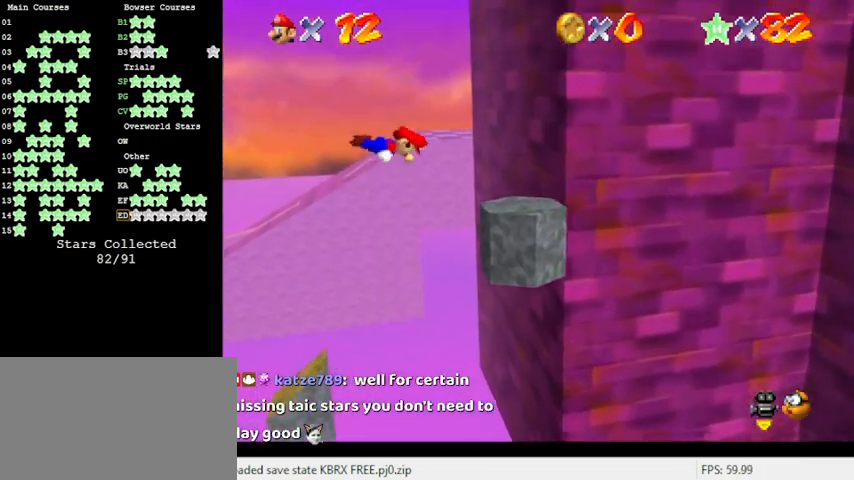
{"keys": ["left"], "events": [[233, "right", "down"], [333, "right", "up"], [433, "left", "down"]]}
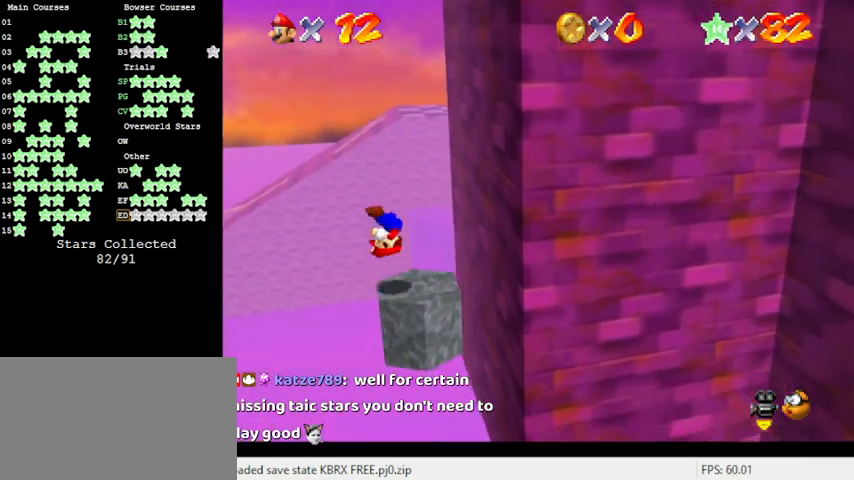
{"keys": ["up"], "events": [[33, "a", "down"], [100, "a", "up"], [100, "left", "up"], [500, "up", "down"]]}
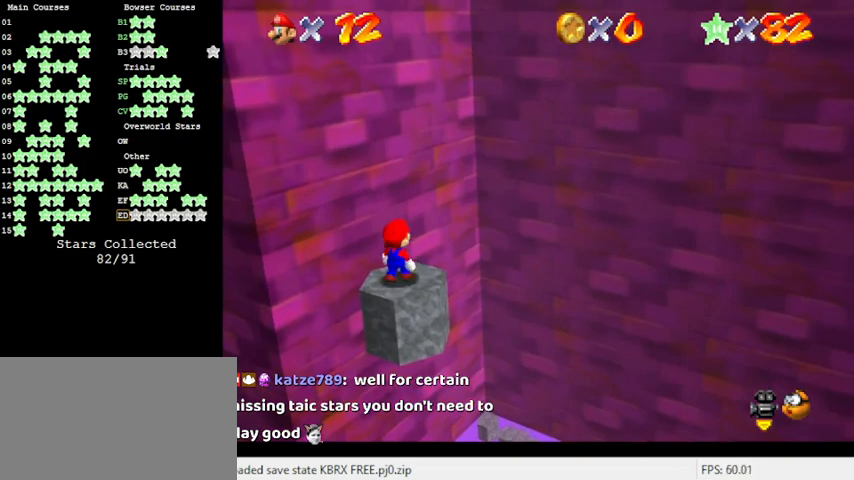
{"keys": ["down"], "events": [[66, "up", "up"], [300, "shift", "down"], [466, "shift", "up"], [500, "down", "down"]]}
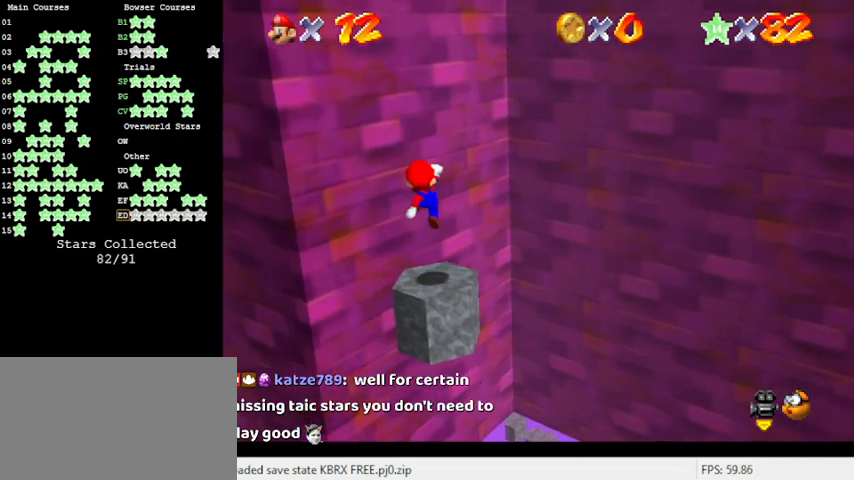
{"keys": [], "events": [[33, "right", "down"], [133, "c", "down"], [133, "right", "up"], [200, "down", "up"], [200, "s", "down"], [266, "c", "up"], [333, "s", "up"]]}
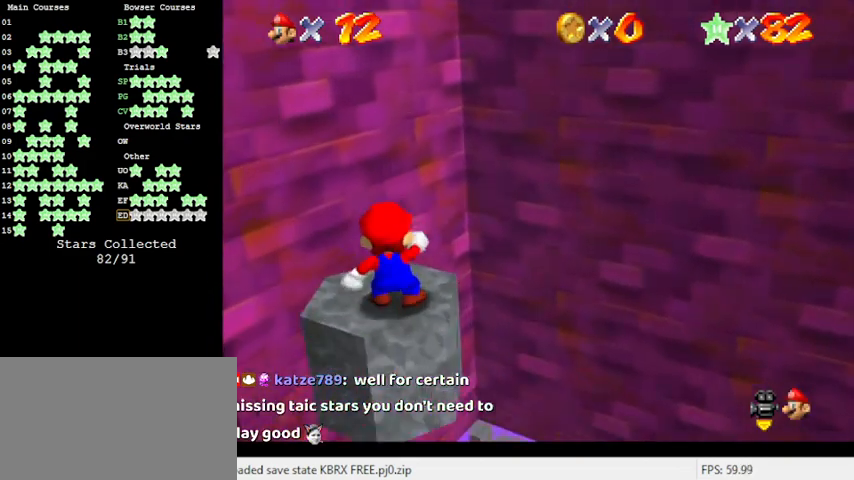
{"keys": [], "events": []}
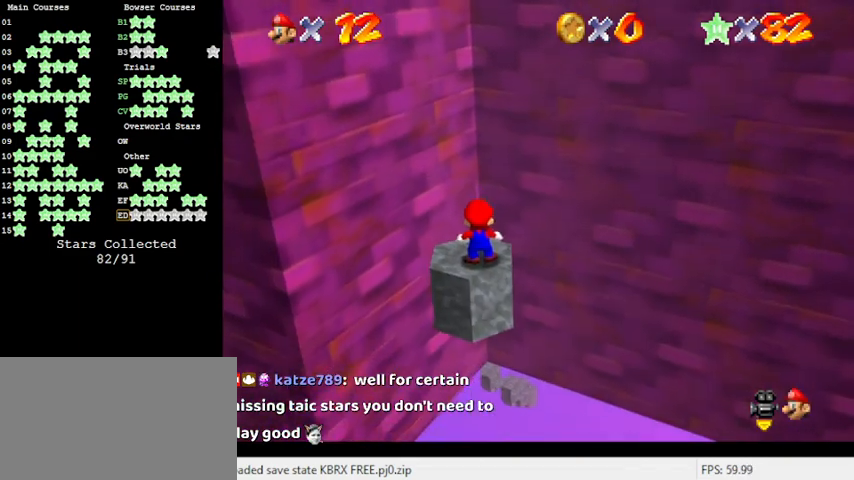
{"keys": [], "events": []}
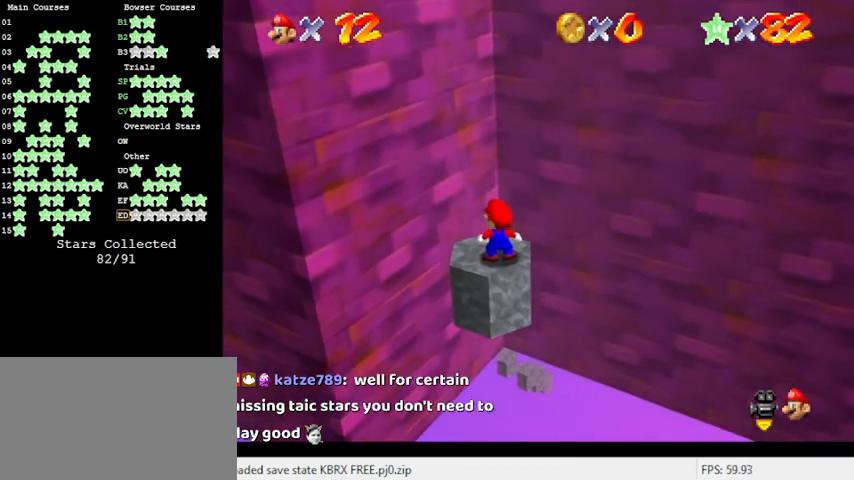
{"keys": [], "events": []}
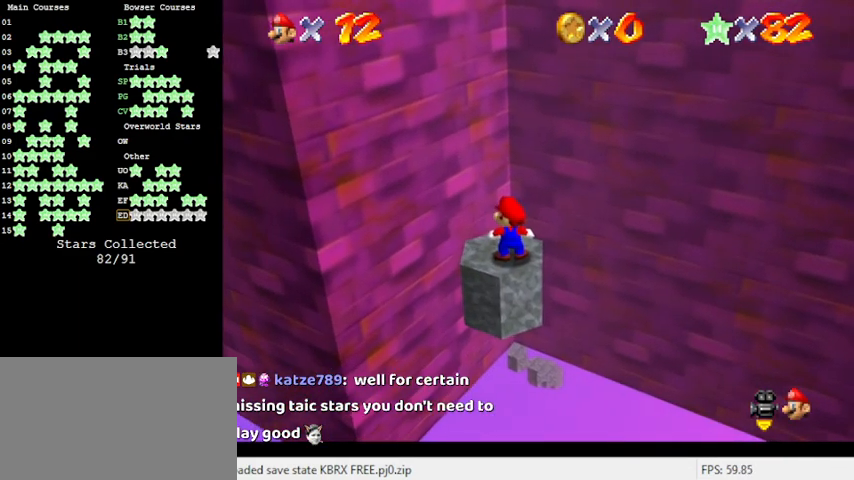
{"keys": [], "events": [[400, "c", "down"], [500, "c", "up"]]}
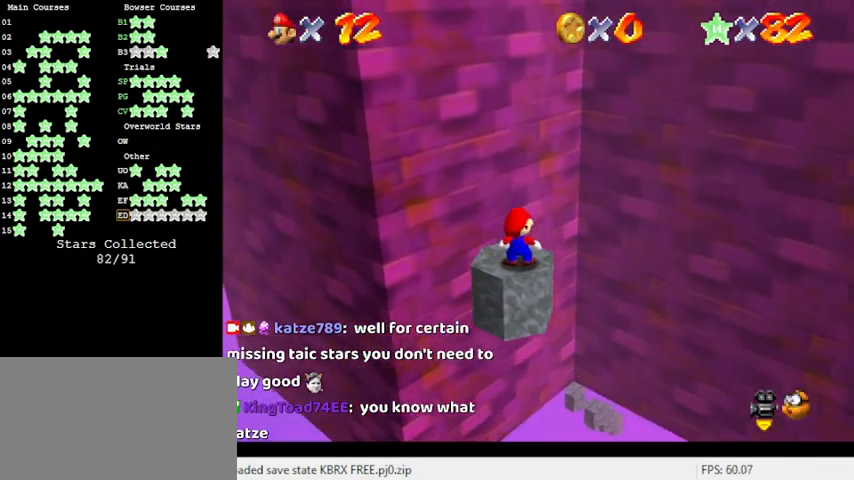
{"keys": [], "events": []}
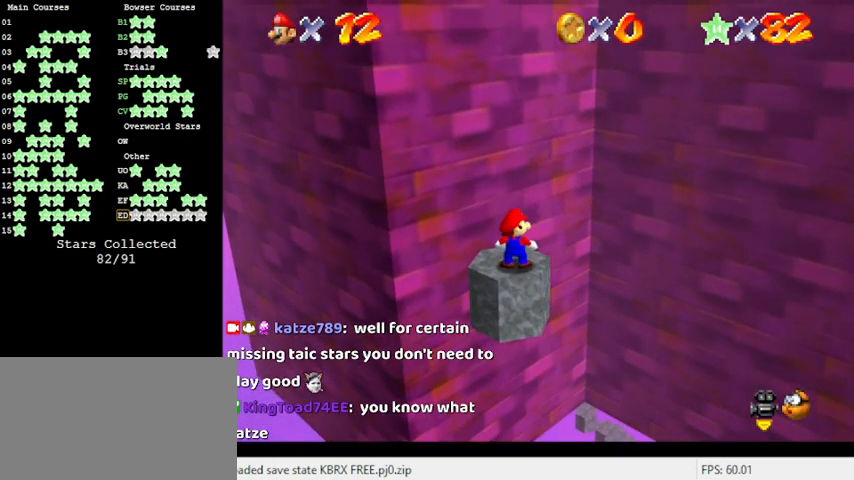
{"keys": [], "events": []}
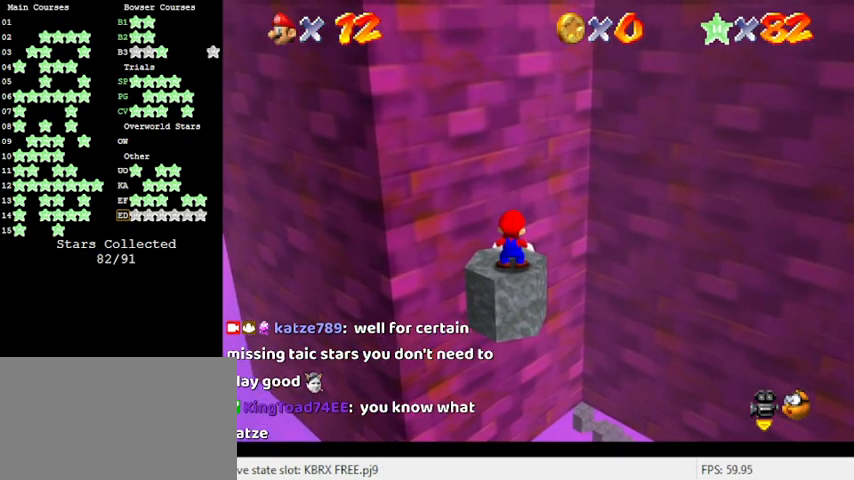
{"keys": [], "events": []}
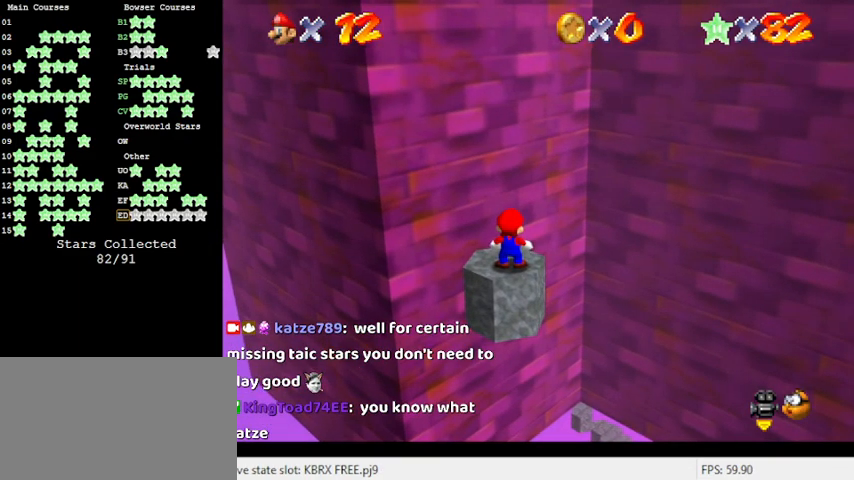
{"keys": [], "events": []}
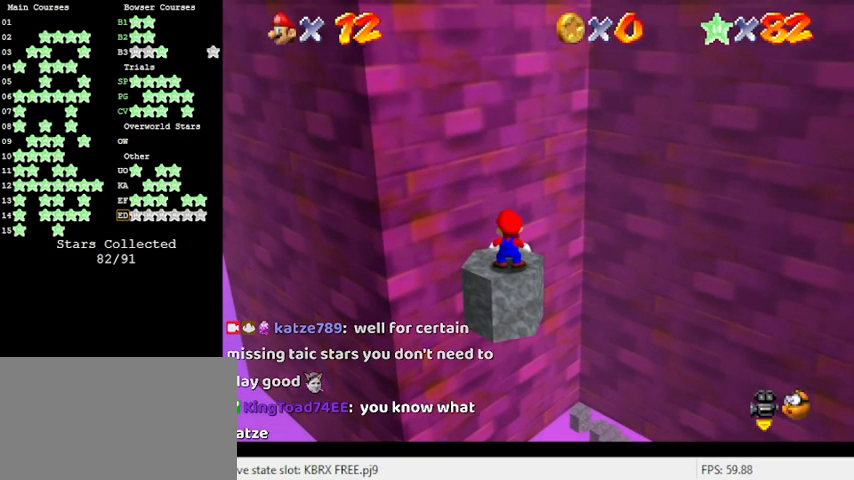
{"keys": [], "events": []}
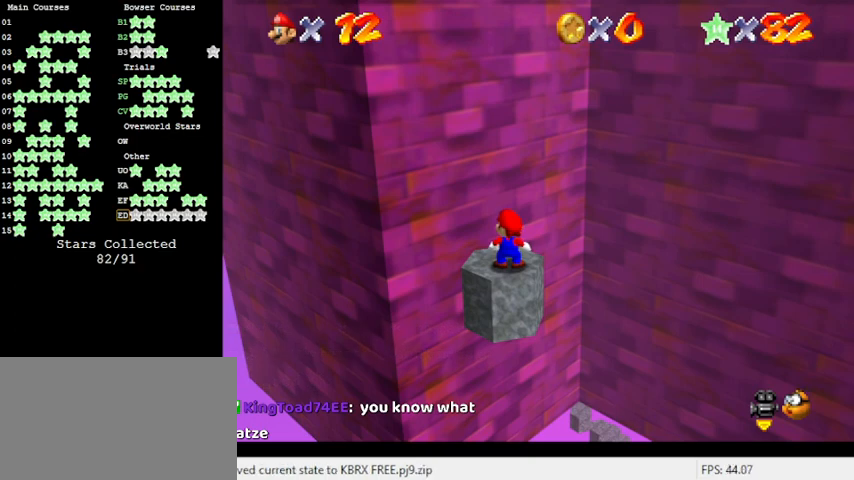
{"keys": ["shift"], "events": [[166, "a", "down"], [333, "a", "up"], [500, "shift", "down"]]}
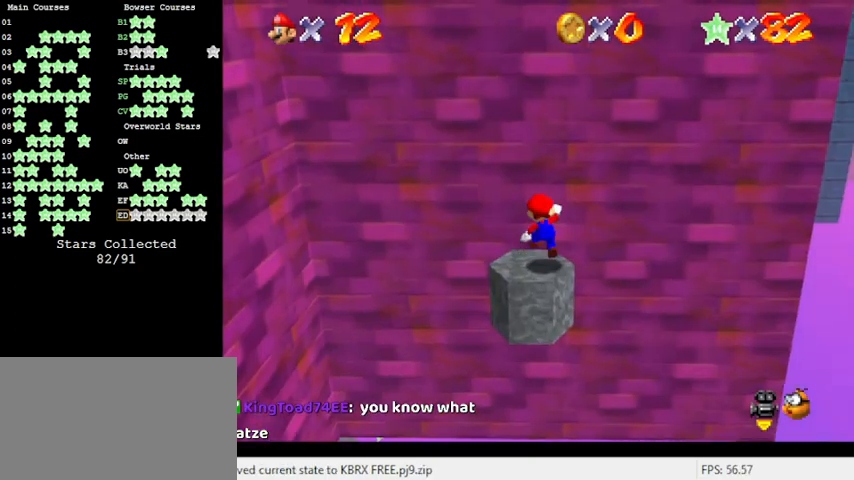
{"keys": [], "events": [[100, "shift", "up"], [200, "down", "down"], [233, "right", "down"], [333, "down", "up"], [333, "right", "up"]]}
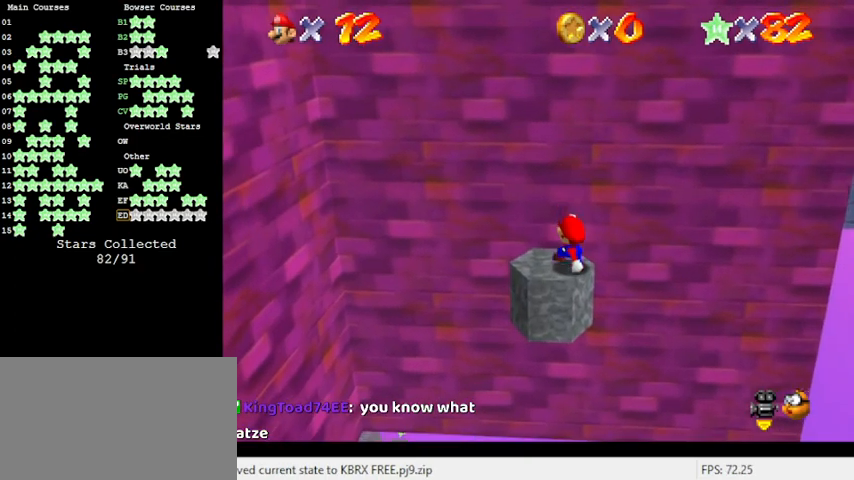
{"keys": ["left", "up"], "events": [[300, "left", "down"], [300, "up", "down"]]}